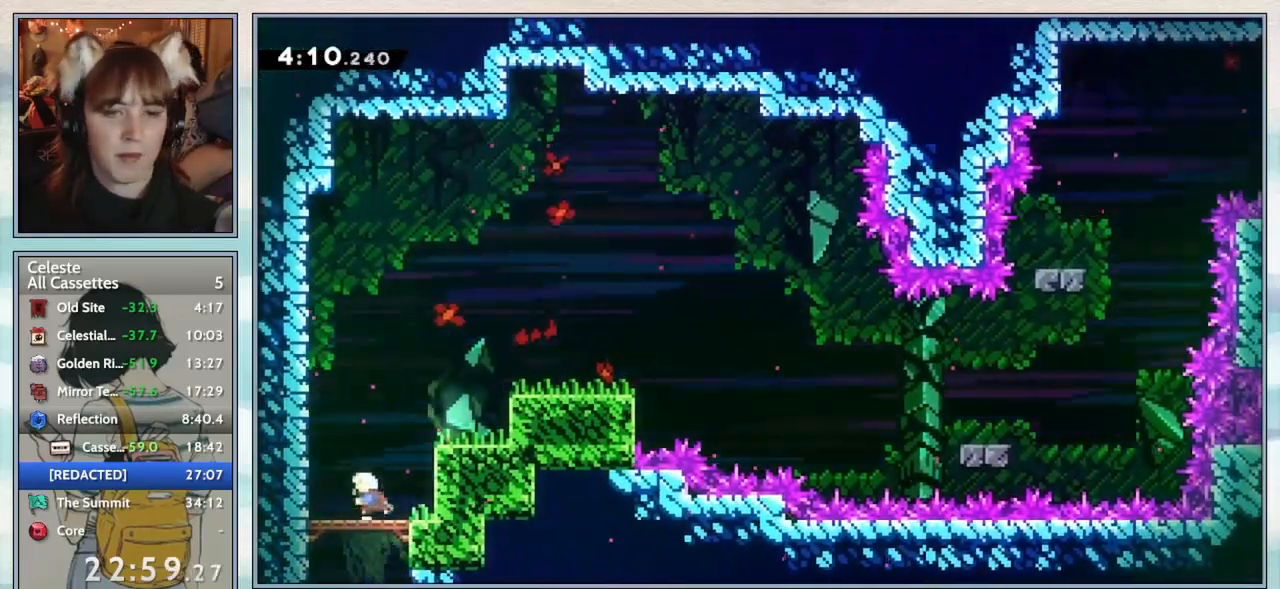
Gameplay with keyboard; each line is a JSON object with the keys held at the frame after it. "events" lists presses ("down") and releases ("up") of "confirm", "dash", "demo", "down", "grab", "jump", "jump2", "left", "pause", "right", "talk" and "up" between this image and that frame as [ms after this image, input, new state], when the widget could be followed in between. No other keys are recorded. Mouse input is not recorded. Key names are as the overlay labels them; some are game actions (e.g. jump) rather than physical keys.
{"keys": ["right"], "events": [[17, "up", "down"], [50, "right", "down"], [150, "dash", "down"], [300, "dash", "up"], [500, "up", "up"]]}
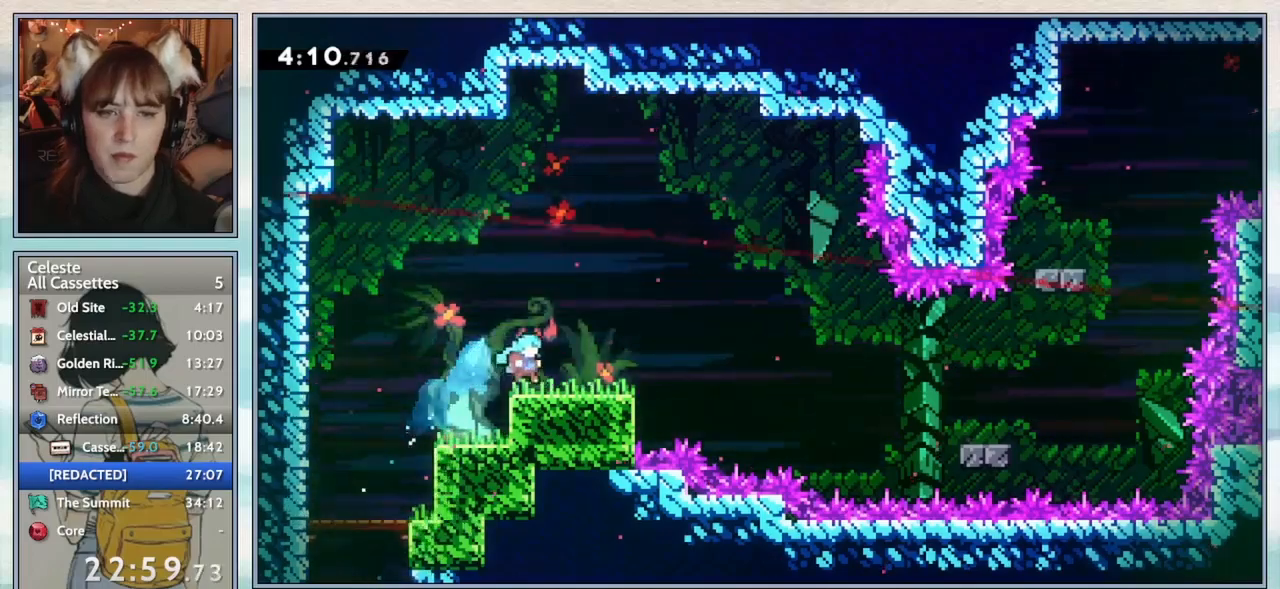
{"keys": ["right"], "events": [[83, "down", "down"], [117, "dash", "down"], [267, "dash", "up"], [317, "down", "up"], [350, "jump2", "down"], [450, "jump2", "up"]]}
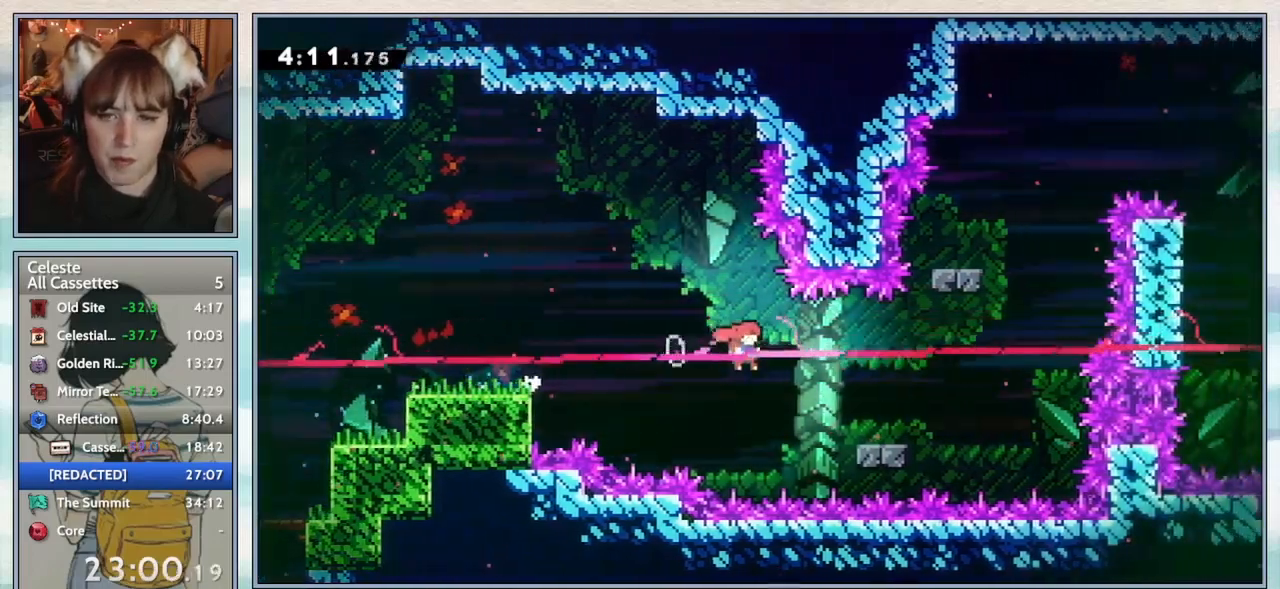
{"keys": ["dash", "up"], "events": [[233, "jump2", "down"], [317, "right", "up"], [317, "up", "down"], [350, "jump2", "up"], [400, "dash", "down"]]}
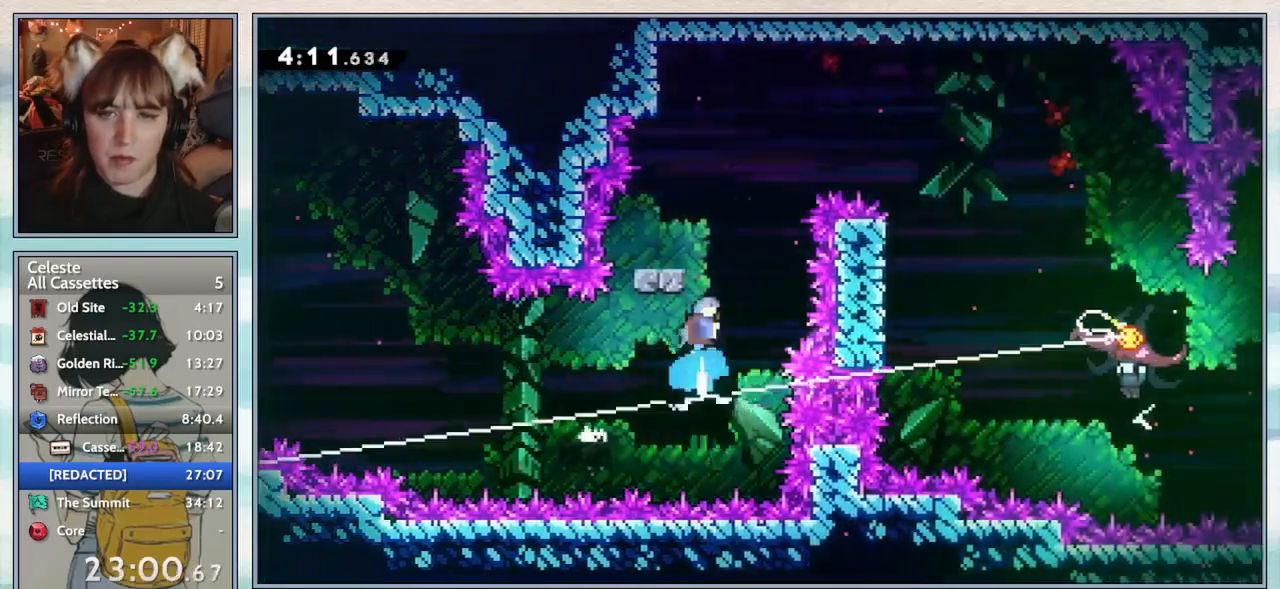
{"keys": ["right"], "events": [[50, "up", "up"], [100, "dash", "up"], [217, "left", "down"], [350, "left", "up"], [483, "right", "down"]]}
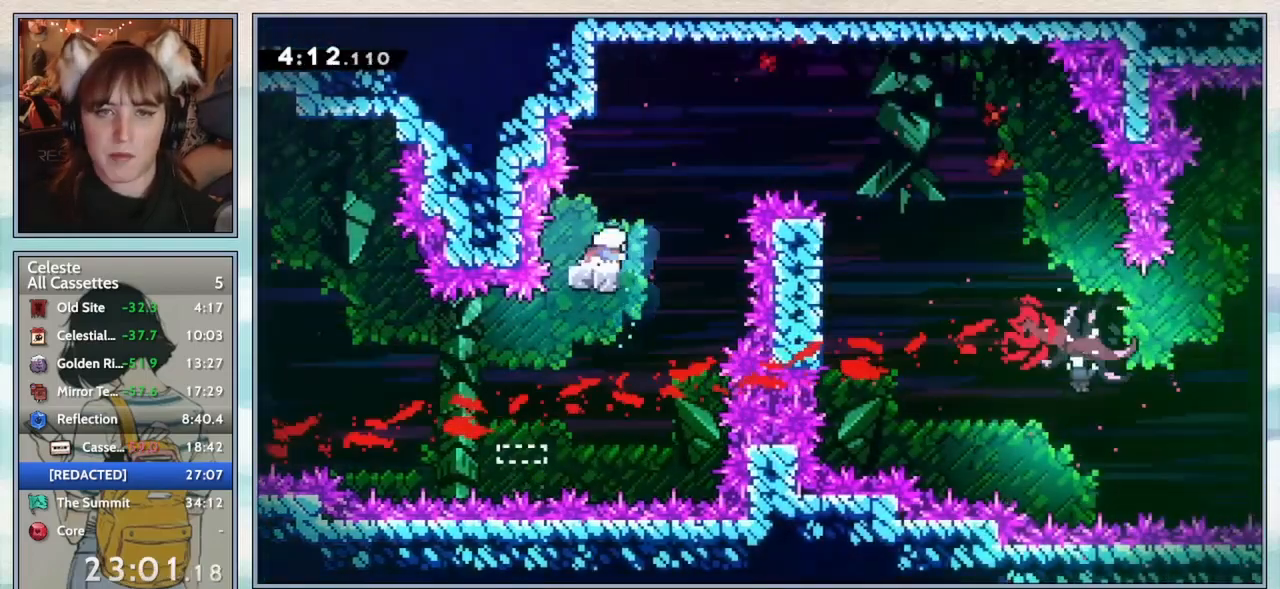
{"keys": ["dash", "jump2", "right"], "events": [[33, "dash", "down"], [33, "jump2", "down"]]}
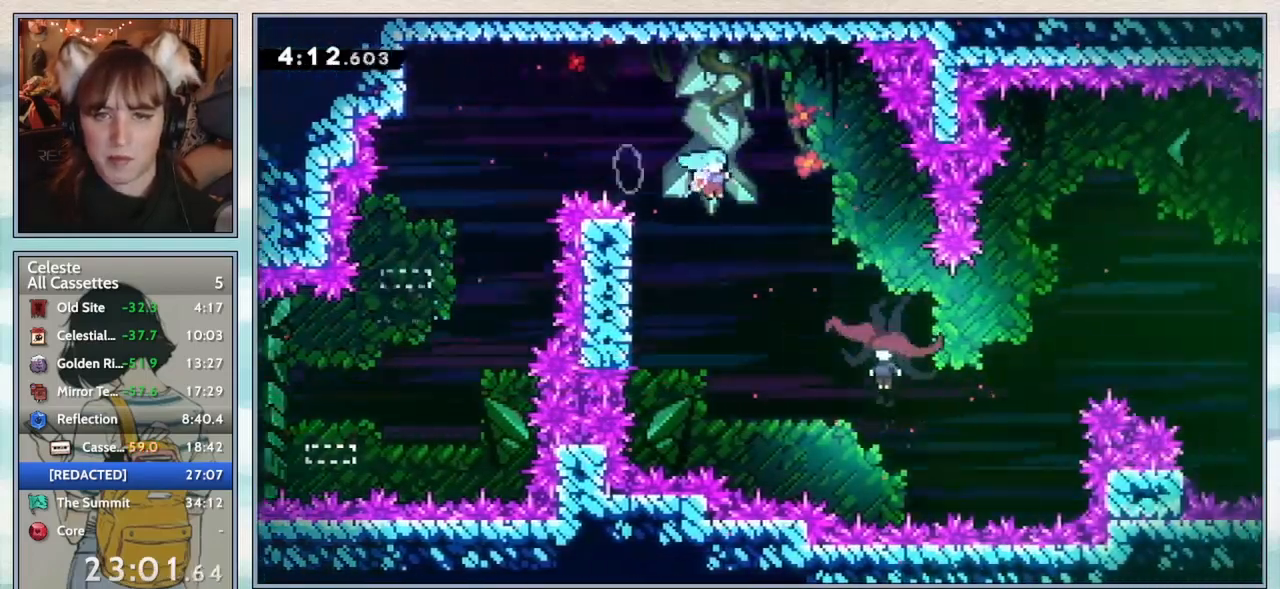
{"keys": ["dash", "jump2", "right"], "events": []}
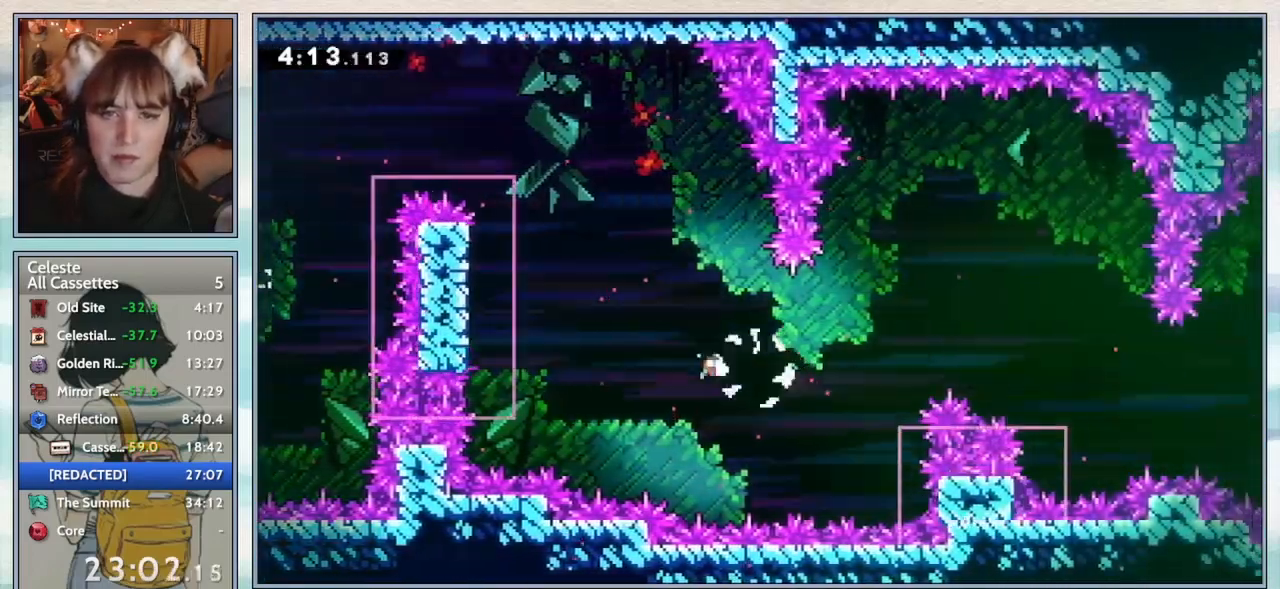
{"keys": ["left"], "events": [[50, "right", "up"], [83, "dash", "up"], [83, "jump2", "up"], [233, "left", "down"]]}
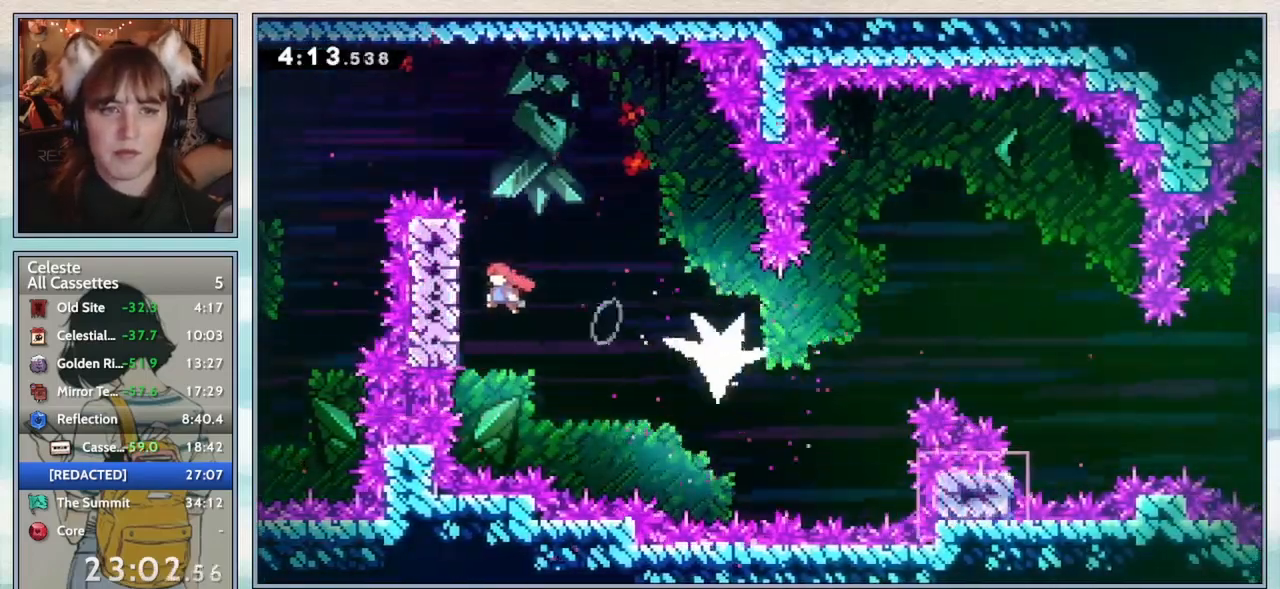
{"keys": ["grab"], "events": [[67, "grab", "down"], [150, "left", "up"]]}
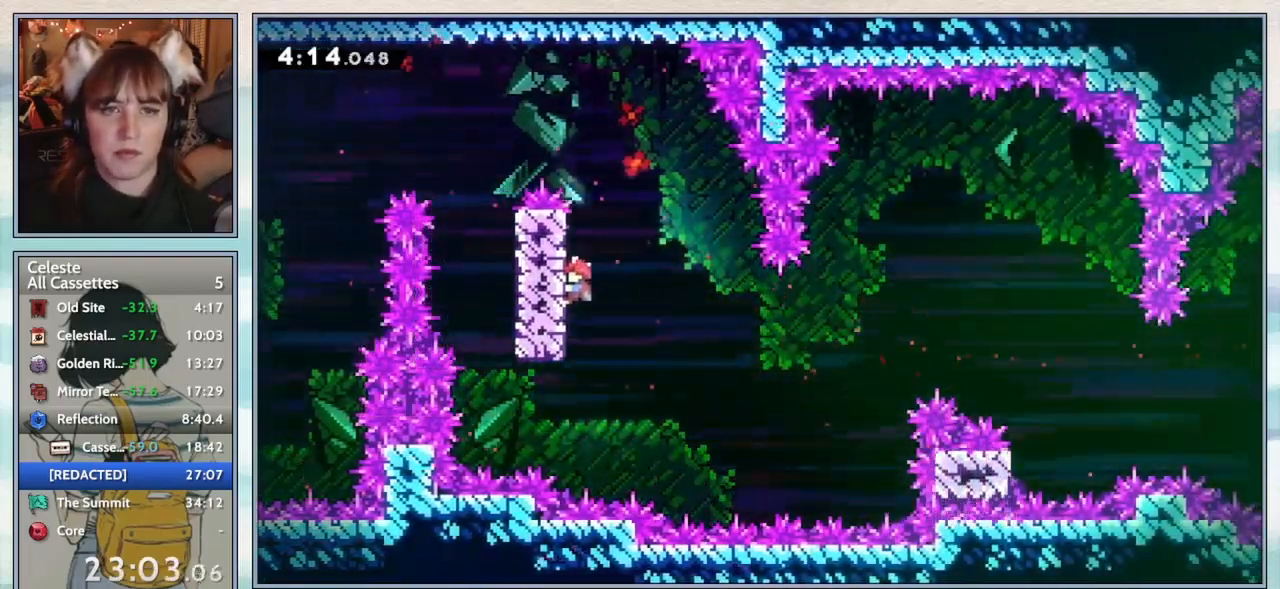
{"keys": ["grab", "right"], "events": [[150, "down", "down"], [150, "right", "down"], [183, "demo", "down"], [183, "jump", "down"], [217, "jump", "up"], [267, "demo", "up"], [417, "down", "up"]]}
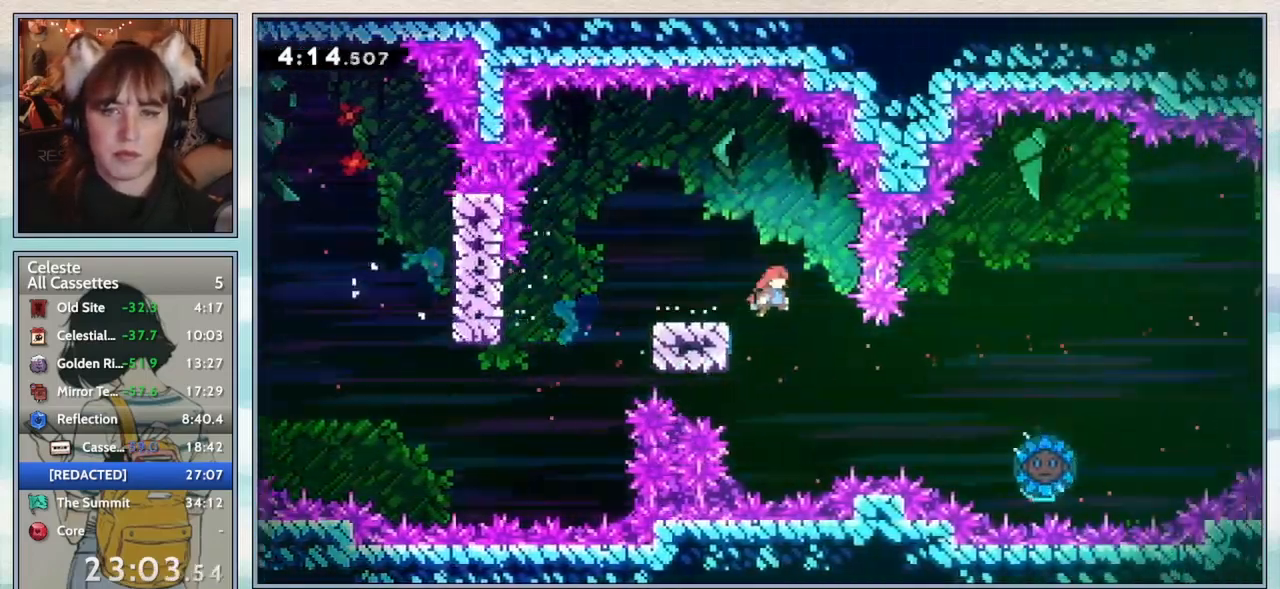
{"keys": ["right"], "events": [[400, "dash", "down"], [400, "grab", "up"], [483, "dash", "up"]]}
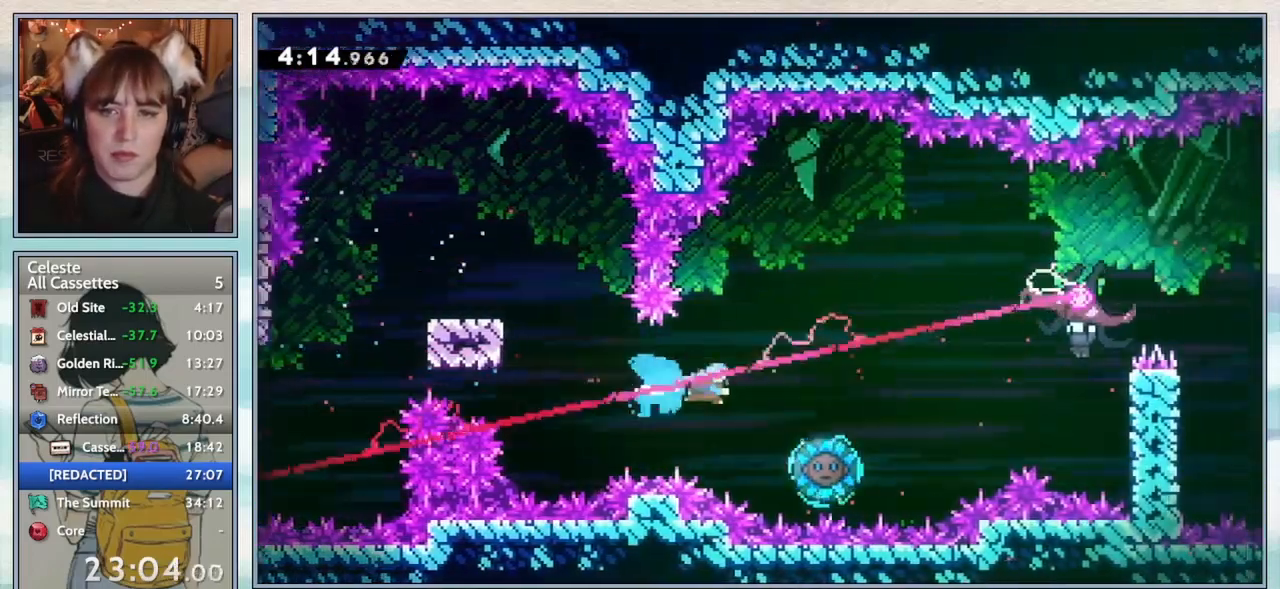
{"keys": ["right"], "events": [[200, "right", "up"], [367, "right", "down"]]}
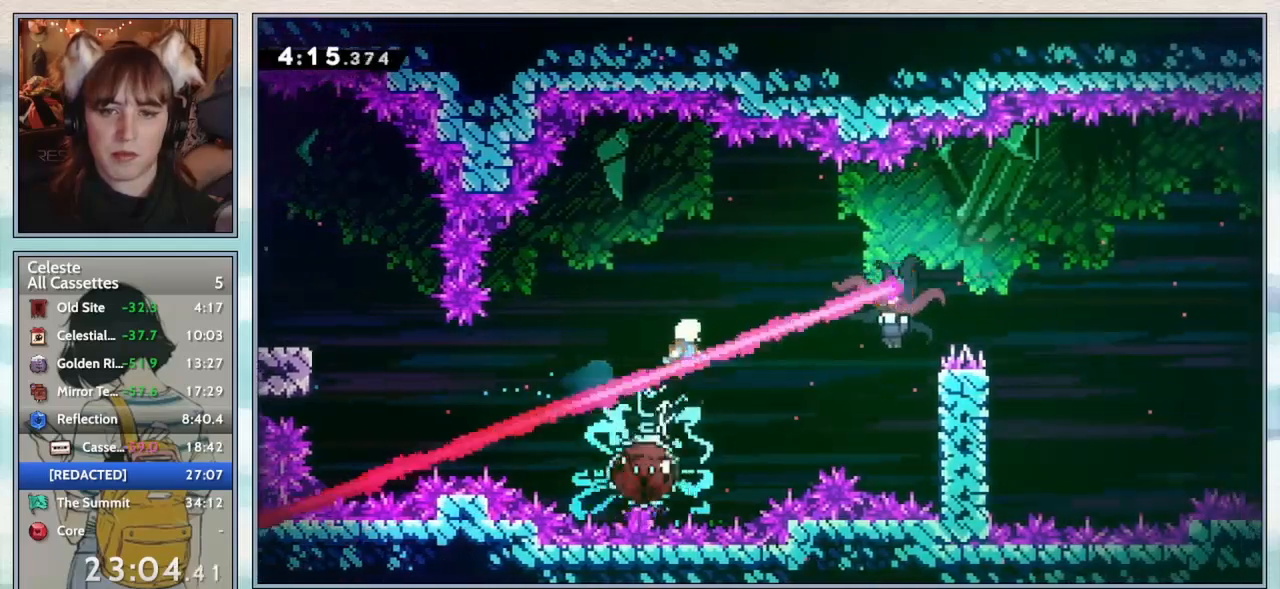
{"keys": [], "events": [[83, "dash", "down"], [250, "dash", "up"], [483, "right", "up"]]}
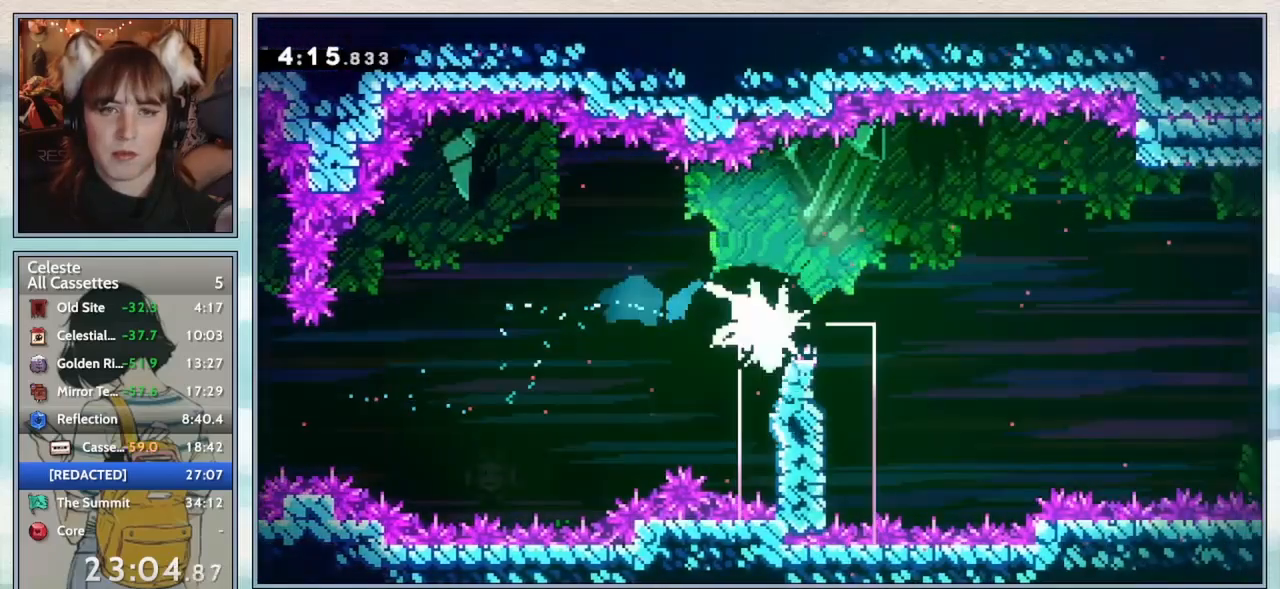
{"keys": ["dash", "down"], "events": [[417, "down", "down"], [500, "dash", "down"]]}
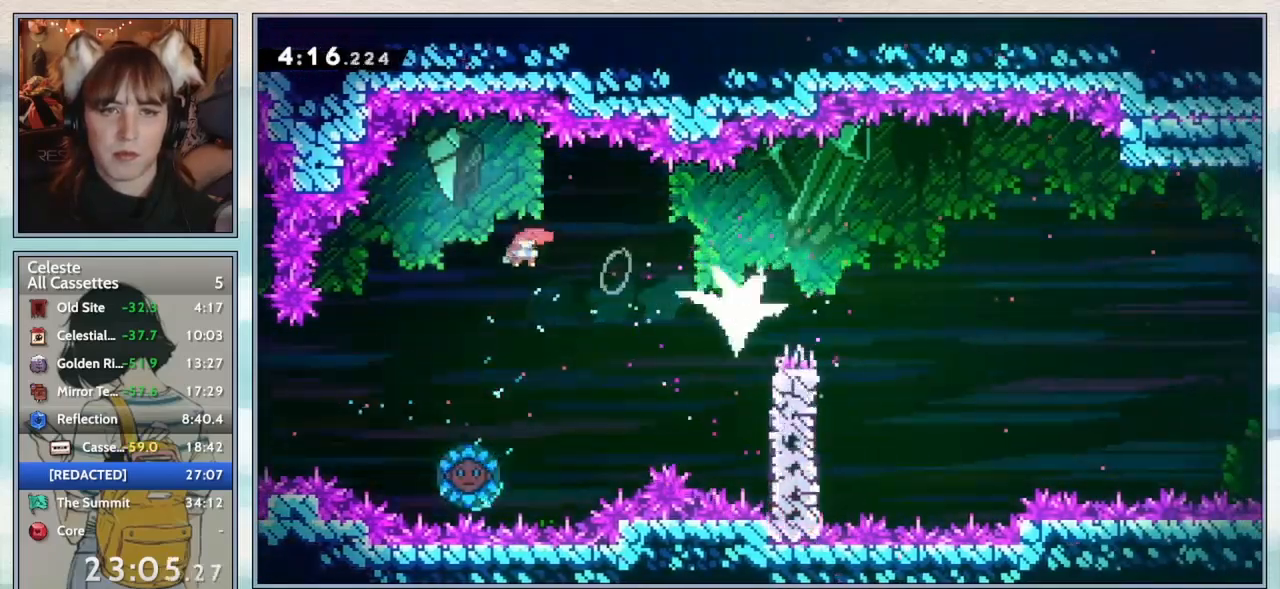
{"keys": ["right", "up"], "events": [[100, "dash", "up"], [133, "down", "up"], [233, "left", "down"], [417, "left", "up"], [417, "up", "down"], [450, "right", "down"], [450, "up", "up"], [500, "up", "down"]]}
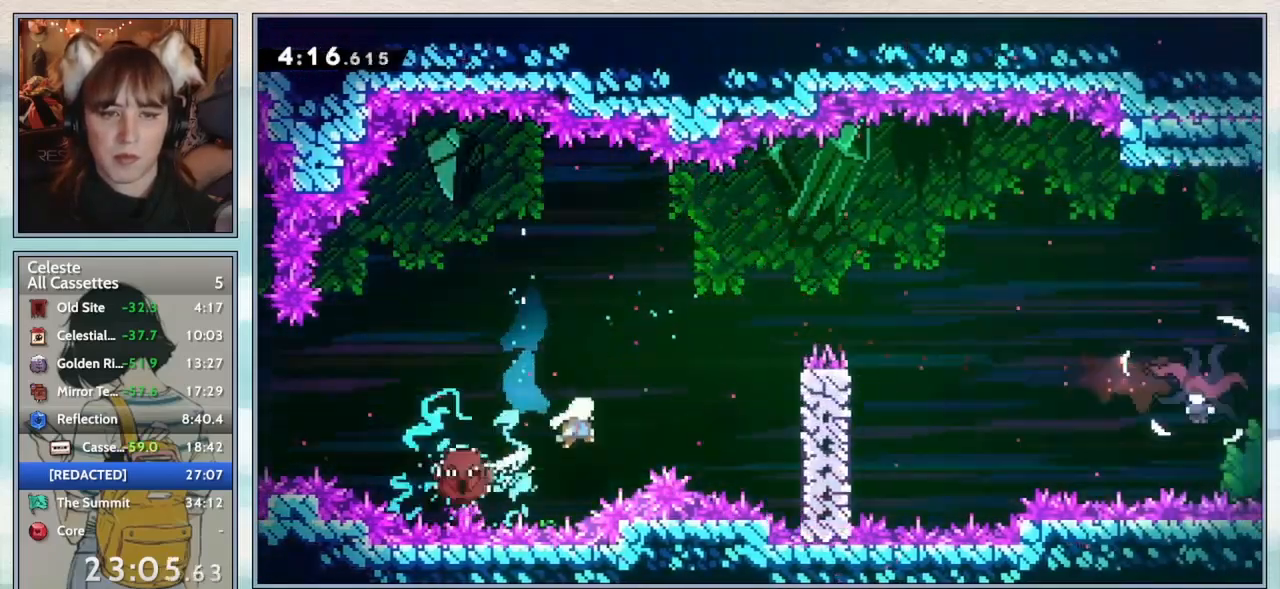
{"keys": ["grab", "right"], "events": [[133, "up", "up"], [400, "grab", "down"]]}
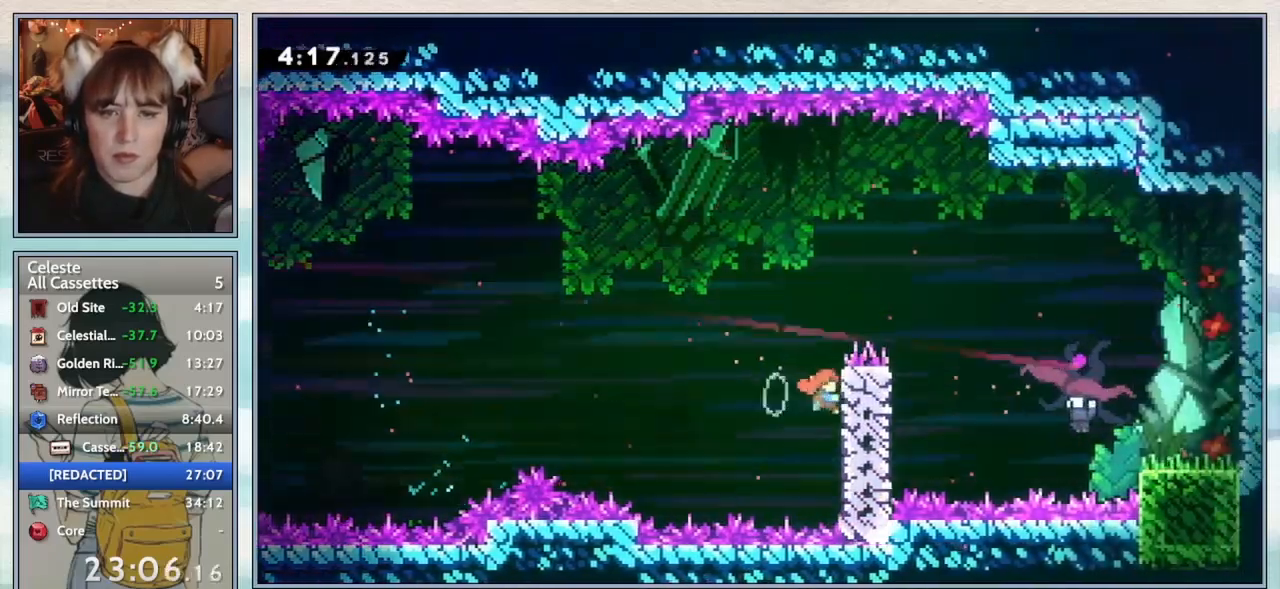
{"keys": ["right"], "events": [[50, "jump2", "down"], [250, "jump2", "up"], [300, "dash", "down"], [300, "grab", "up"], [433, "dash", "up"]]}
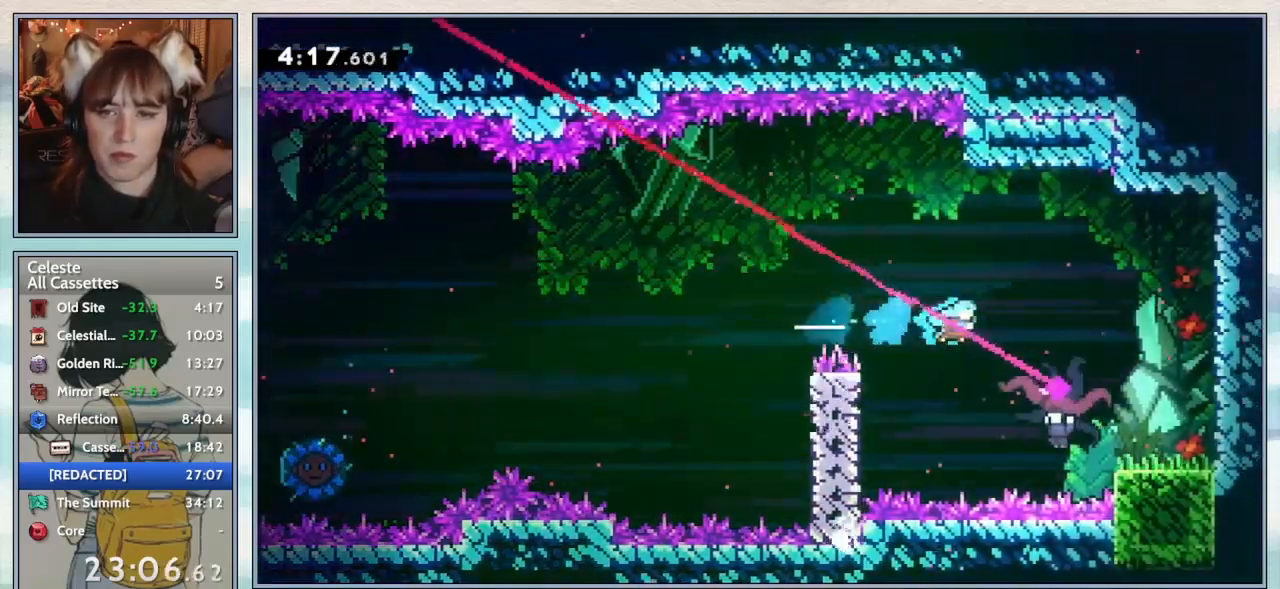
{"keys": ["right"], "events": [[300, "right", "up"], [400, "right", "down"]]}
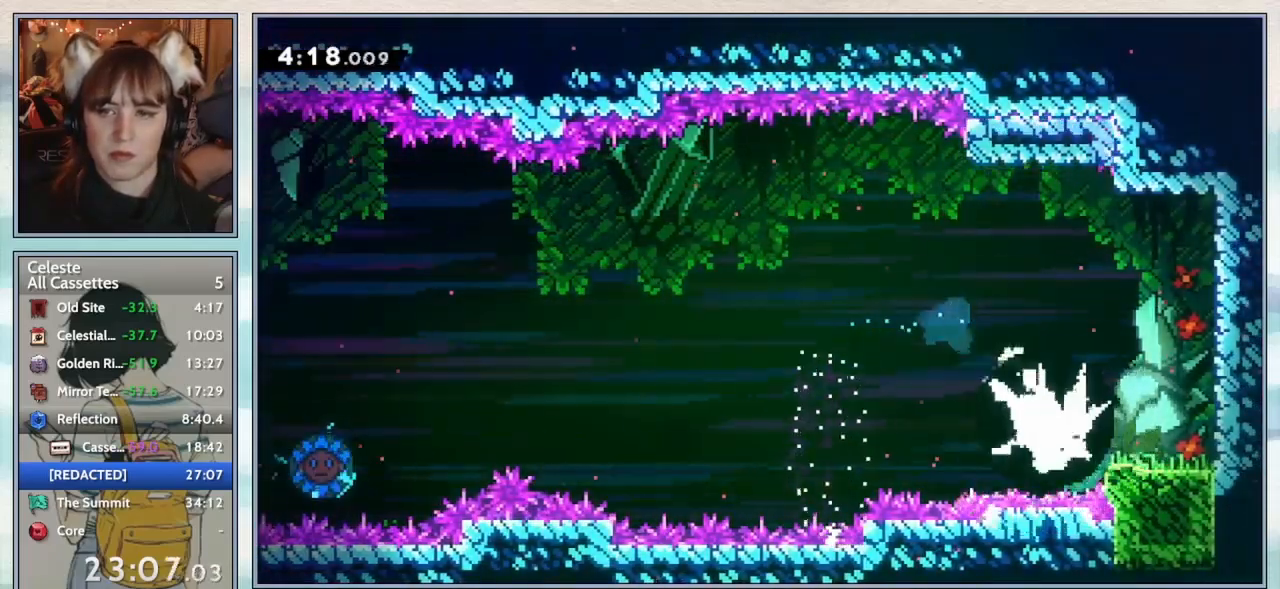
{"keys": ["dash", "right"], "events": [[433, "dash", "down"]]}
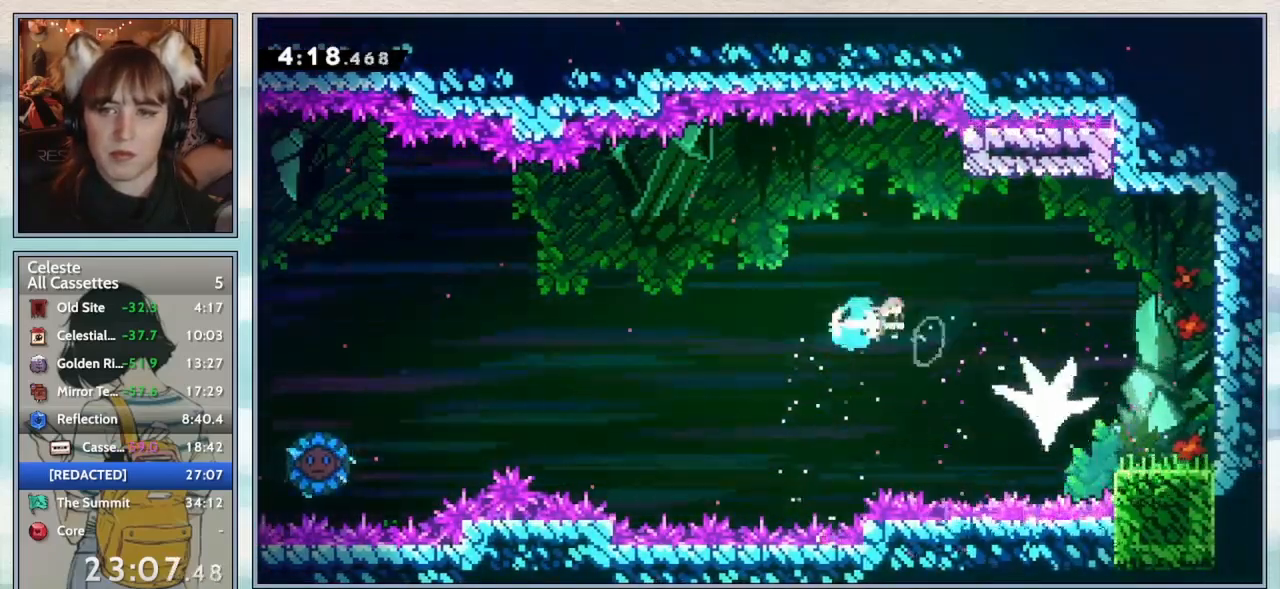
{"keys": ["down", "right"], "events": [[267, "dash", "up"], [483, "down", "down"]]}
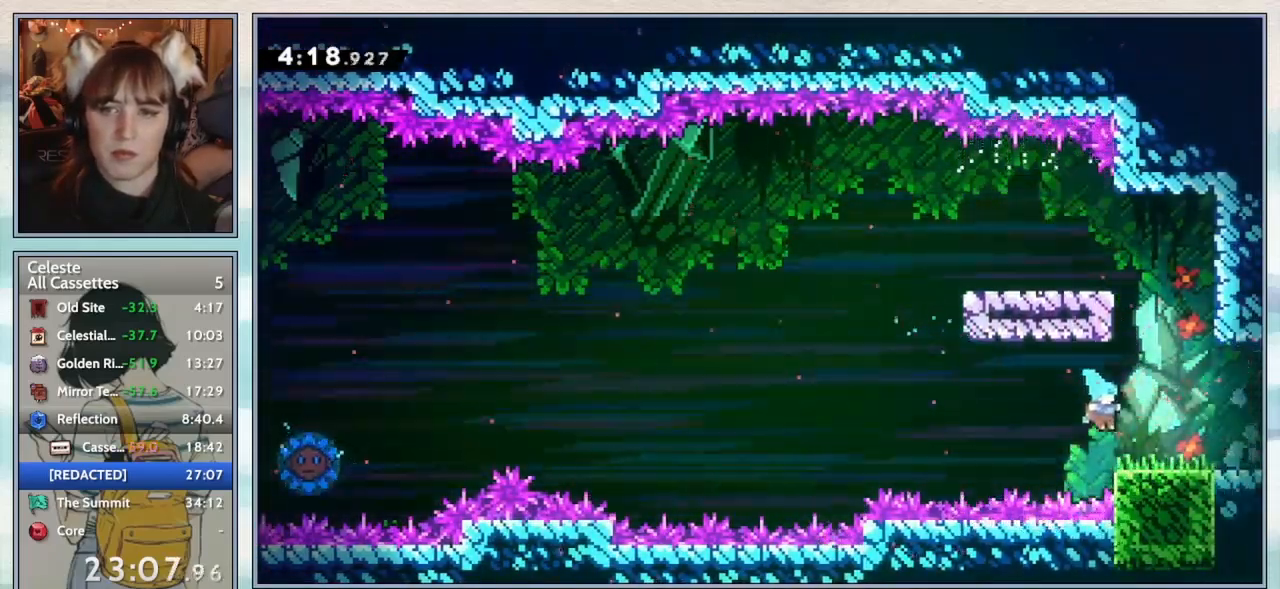
{"keys": ["right"], "events": [[167, "dash", "down"], [200, "jump2", "down"], [300, "dash", "up"], [300, "down", "up"], [333, "jump2", "up"]]}
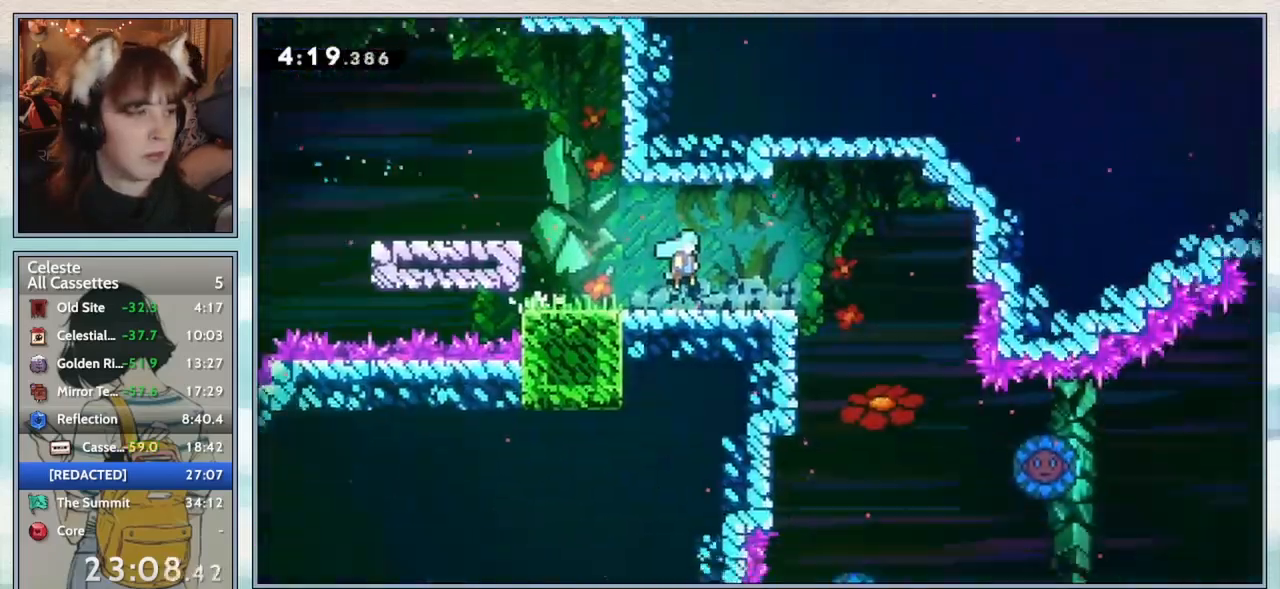
{"keys": ["confirm", "right"], "events": [[117, "confirm", "down"]]}
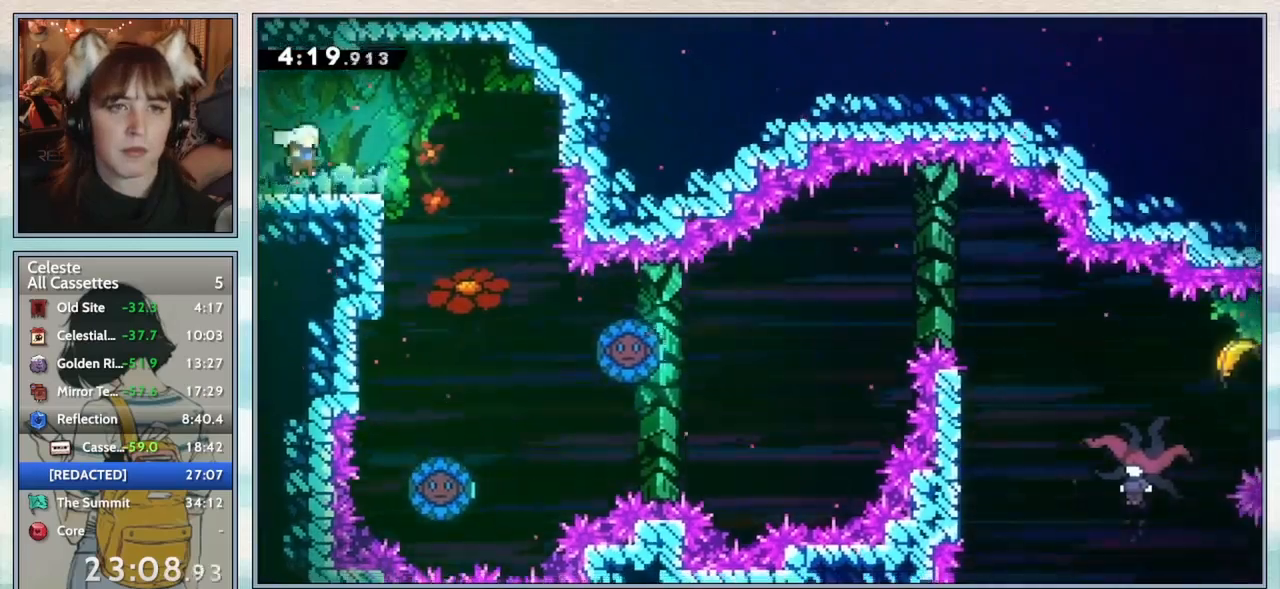
{"keys": ["confirm"], "events": [[200, "right", "up"]]}
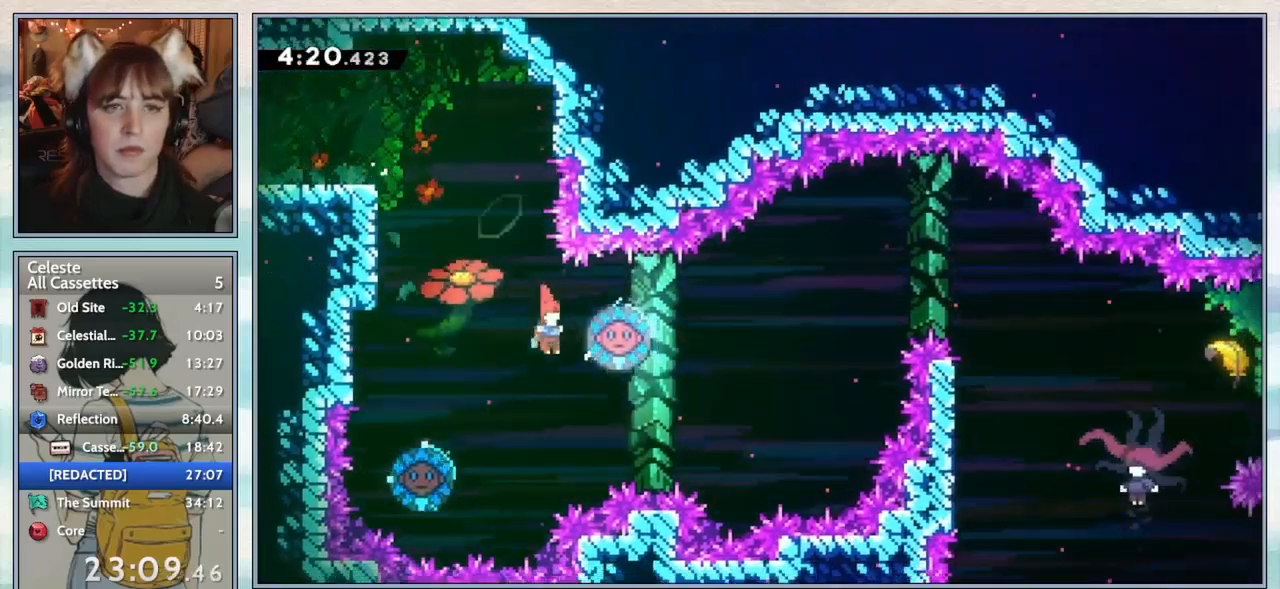
{"keys": ["up"], "events": [[167, "confirm", "up"], [200, "left", "down"], [283, "dash", "down"], [417, "dash", "up"], [500, "left", "up"], [500, "up", "down"]]}
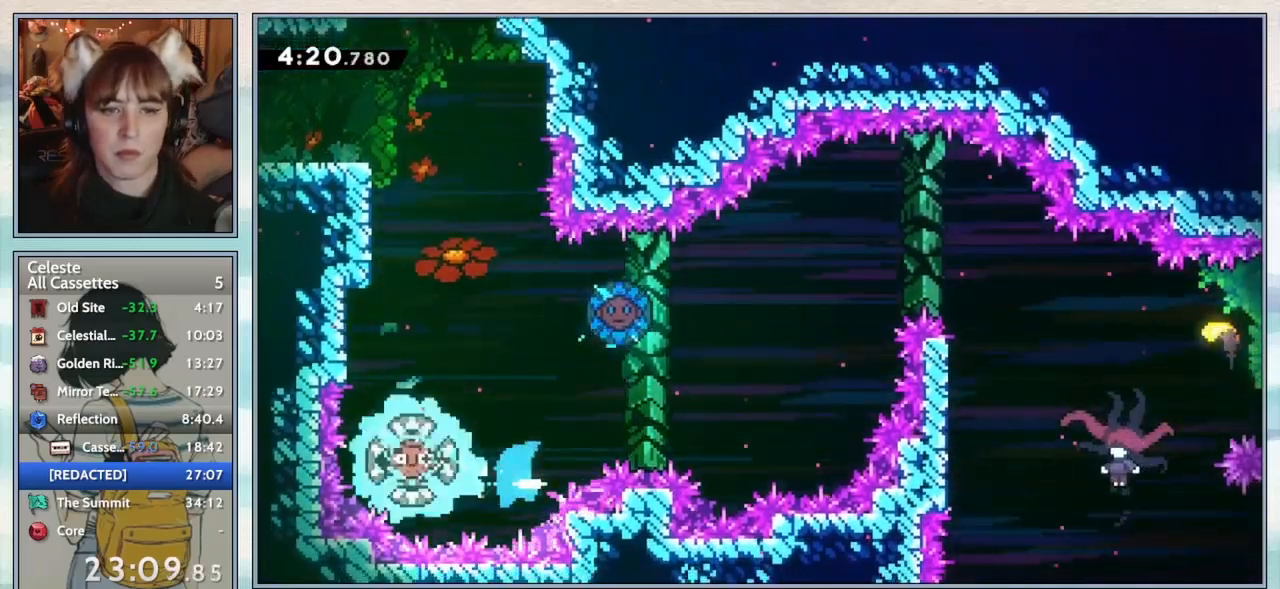
{"keys": ["dash", "left", "up"], "events": [[33, "right", "down"], [33, "up", "up"], [317, "up", "down"], [350, "left", "down"], [350, "right", "up"], [400, "dash", "down"]]}
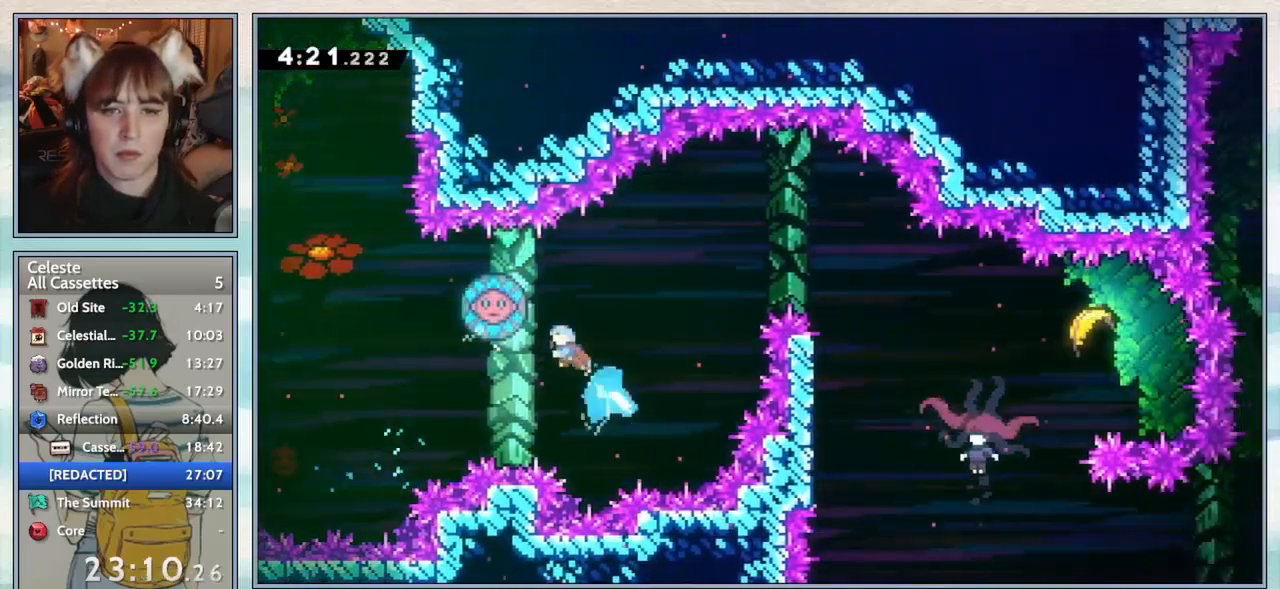
{"keys": ["dash", "down", "right"], "events": [[17, "dash", "up"], [100, "up", "up"], [150, "left", "up"], [150, "up", "down"], [183, "right", "down"], [183, "up", "up"], [383, "down", "down"], [417, "dash", "down"]]}
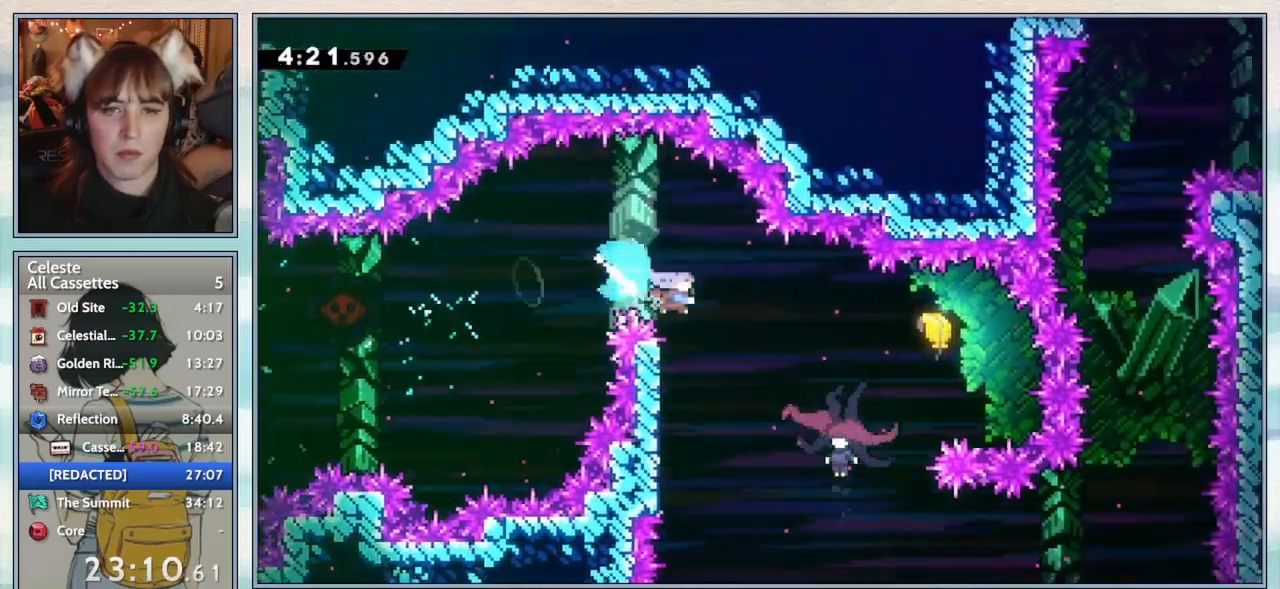
{"keys": ["left"], "events": [[33, "dash", "up"], [133, "down", "up"], [200, "right", "up"], [317, "left", "down"]]}
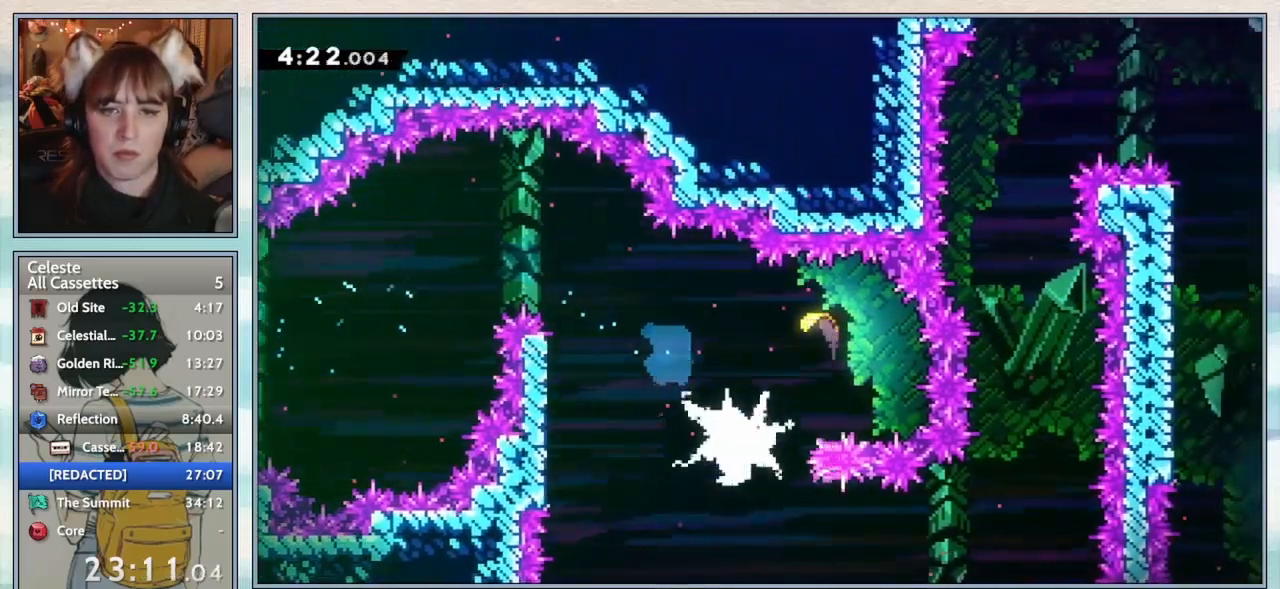
{"keys": ["dash", "right"], "events": [[250, "left", "up"], [283, "jump2", "down"], [283, "right", "down"], [433, "jump2", "up"], [500, "dash", "down"]]}
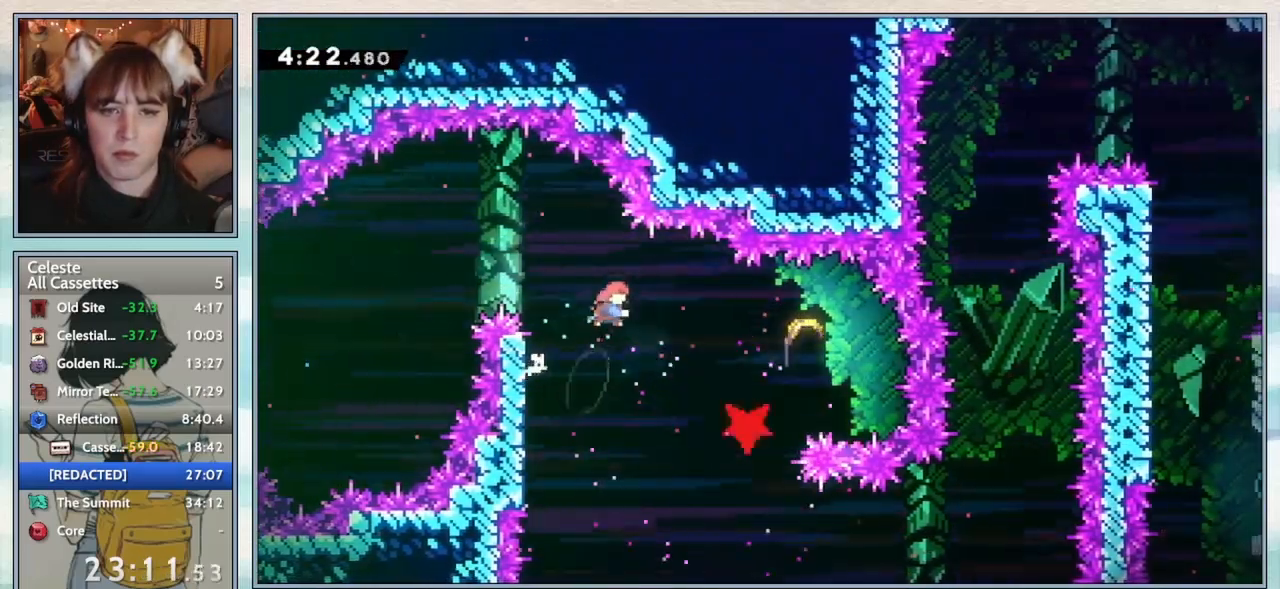
{"keys": [], "events": [[150, "dash", "up"], [217, "right", "up"]]}
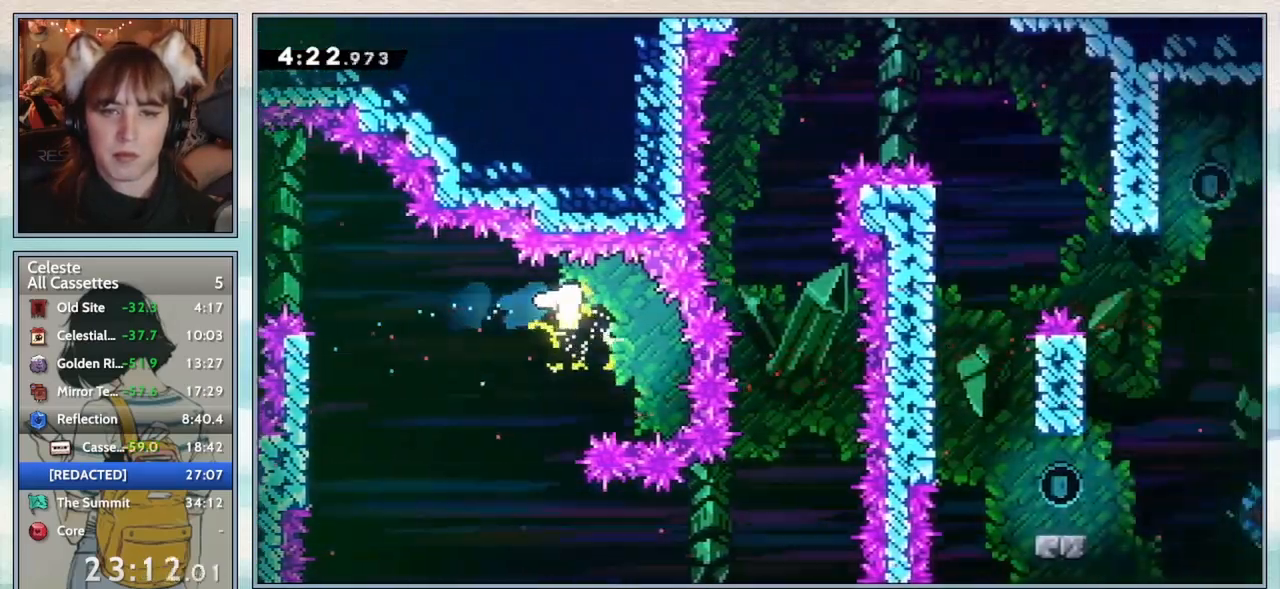
{"keys": [], "events": []}
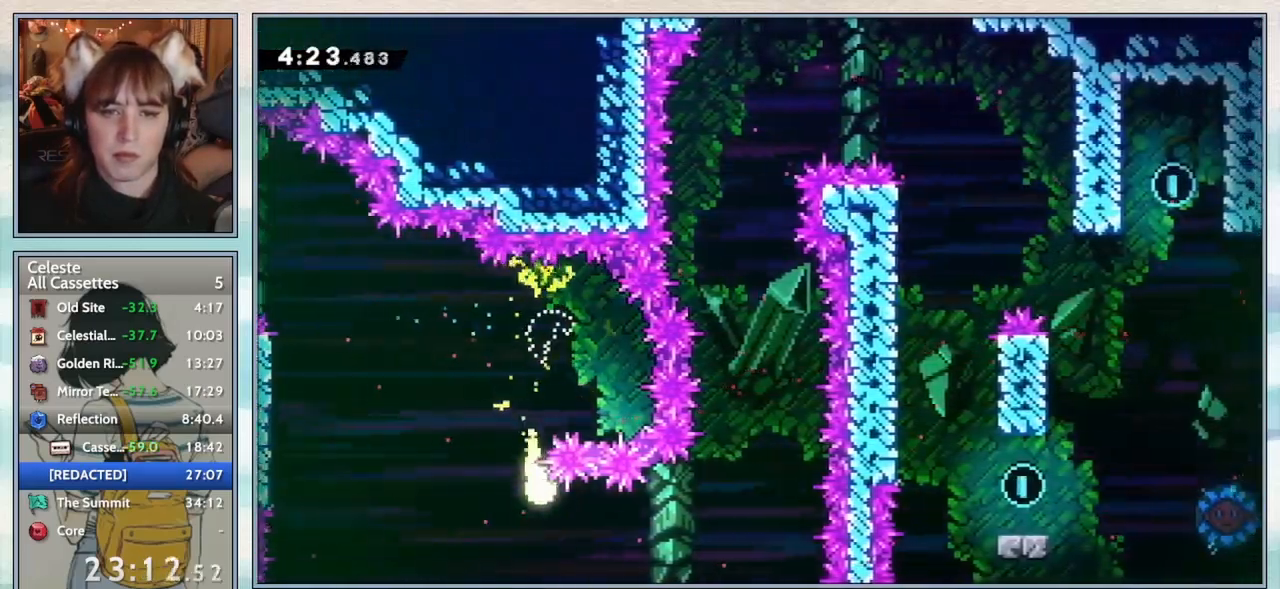
{"keys": [], "events": []}
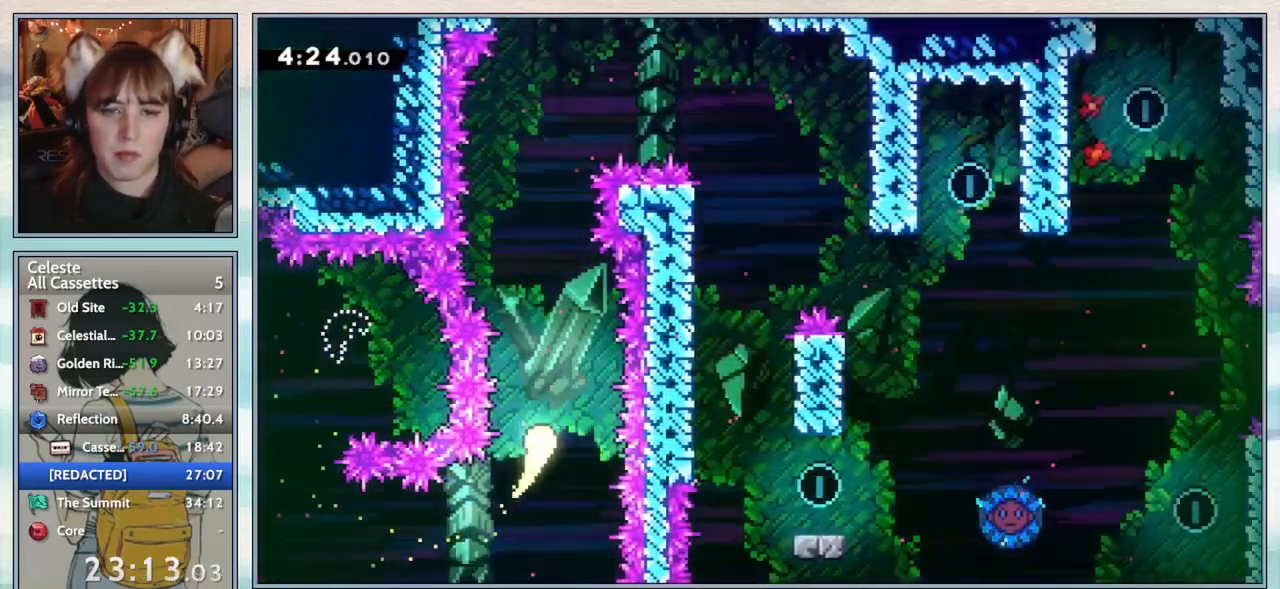
{"keys": [], "events": []}